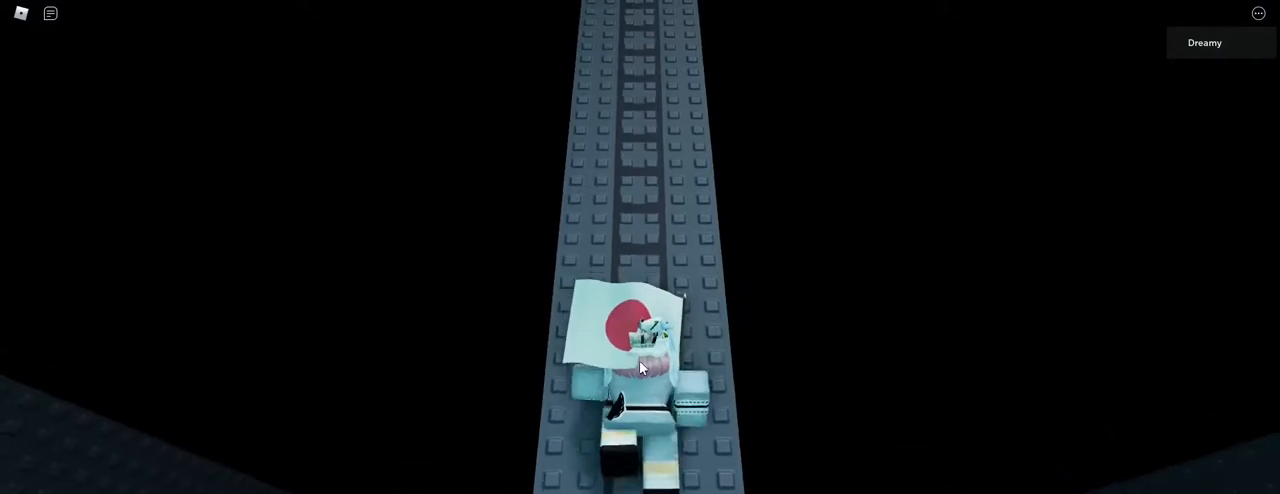
Gameplay with keyboard and mouse; each line is a JSON object with the keys and mouse buttons held at the frame after it. "events" lists presses ("down") and releases ("up") of "a", "ctrl", "d", "e", "q", "s", "shift", "space", "w", "mouse_left", "mouse_right", "mouse_mb4" and "mouse_mb5" between this image and that frame as [ms after this image, input, new state], when the widget could be followed in between. "mouse_left", "mouse_right", "mouse_mb4", "mouse_mb5" = the "left", "right", "mb4", "mb5" buttons of the "mouse" list. No other keys are recorded. Fast repeated clicks can show as one long hold. Mouse movement is not recorded. Not read: mouse_wheel.
{"keys": ["shift", "w"], "mouse": [], "events": [[433, "mouse_right", "up"], [467, "shift", "down"]]}
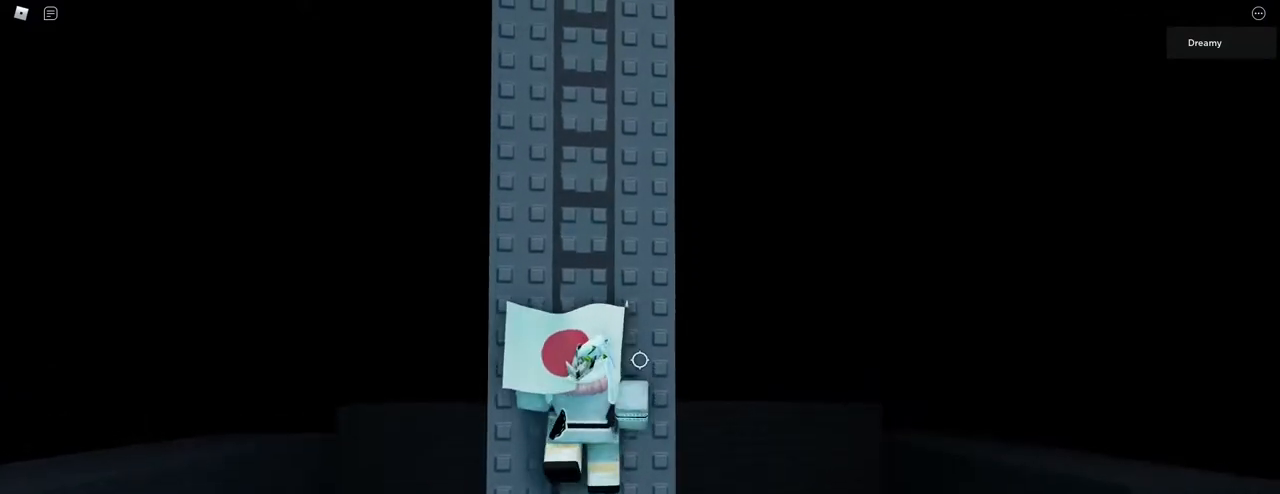
{"keys": ["shift", "w"], "mouse": [], "events": [[100, "shift", "up"], [400, "shift", "down"]]}
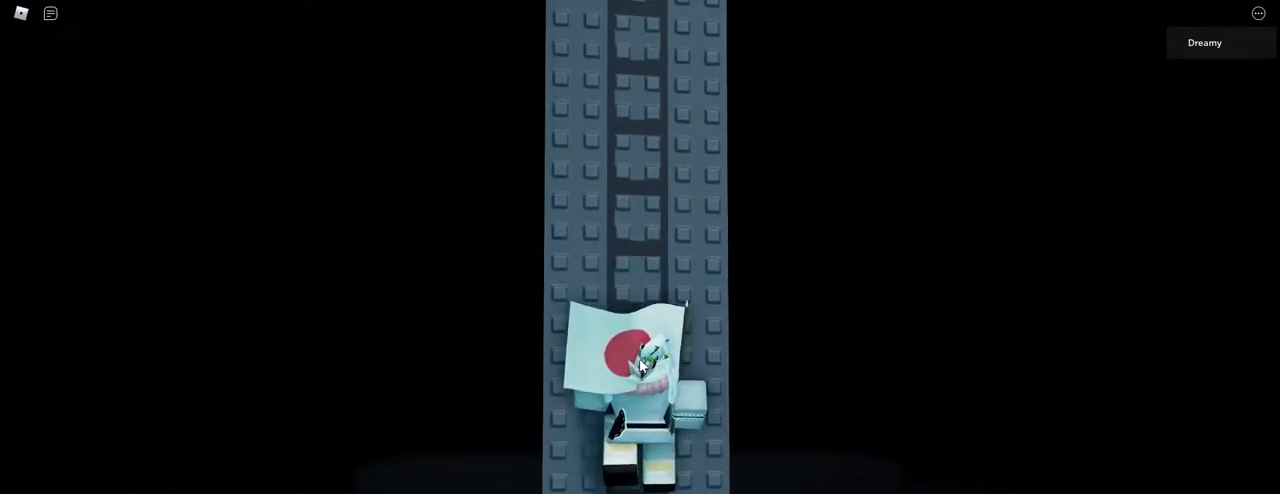
{"keys": ["w"], "mouse": [], "events": [[17, "shift", "up"], [67, "mouse_right", "down"], [350, "mouse_right", "up"], [483, "mouse_right", "down"], [500, "mouse_right", "up"]]}
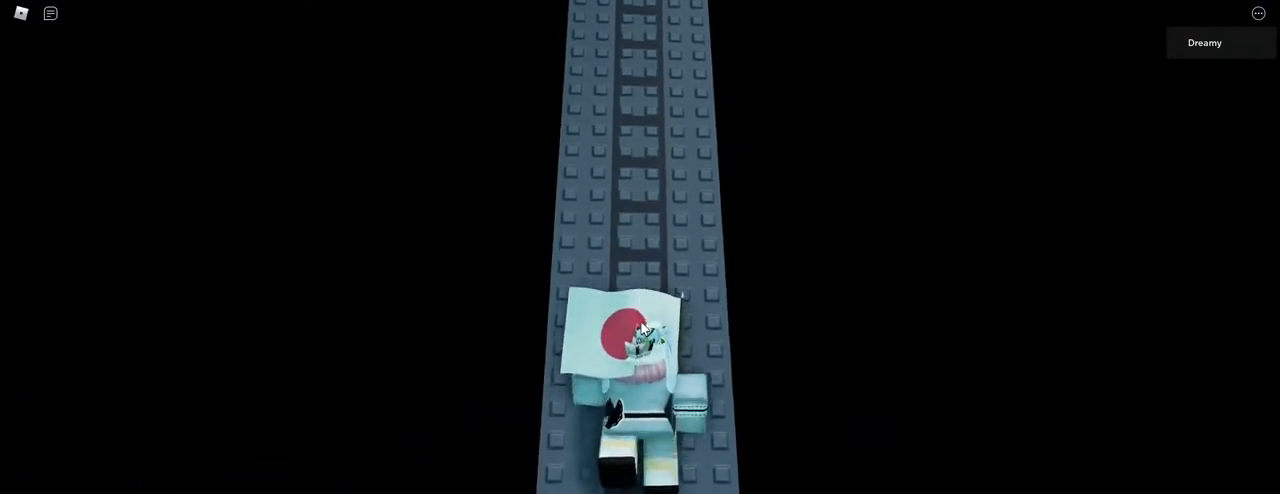
{"keys": ["w"], "mouse": [], "events": [[100, "mouse_right", "down"], [233, "mouse_right", "up"], [267, "mouse_right", "down"], [300, "mouse_right", "up"]]}
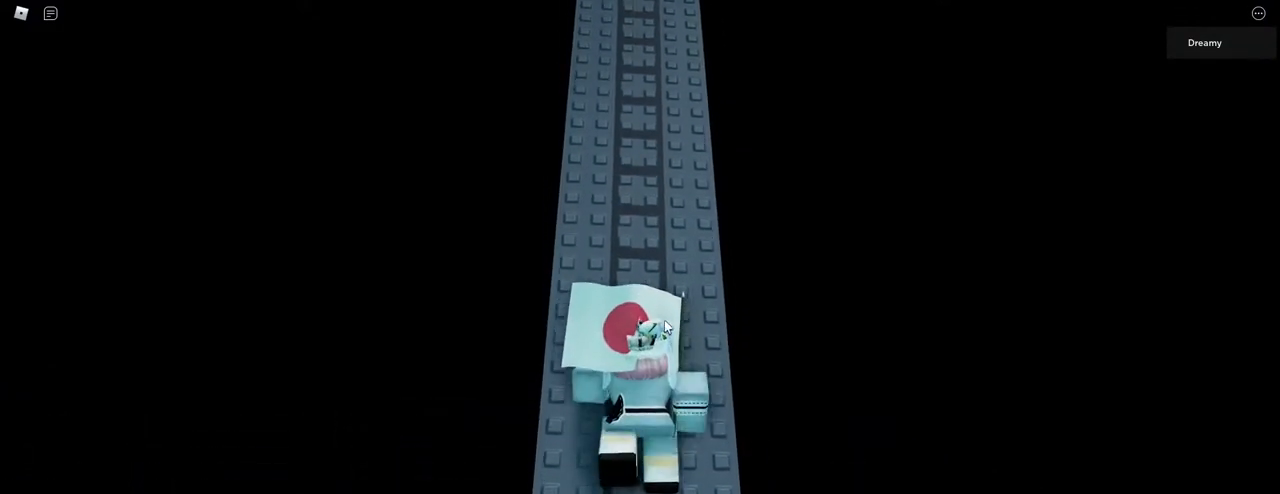
{"keys": ["w"], "mouse": ["right"], "events": [[200, "mouse_right", "down"]]}
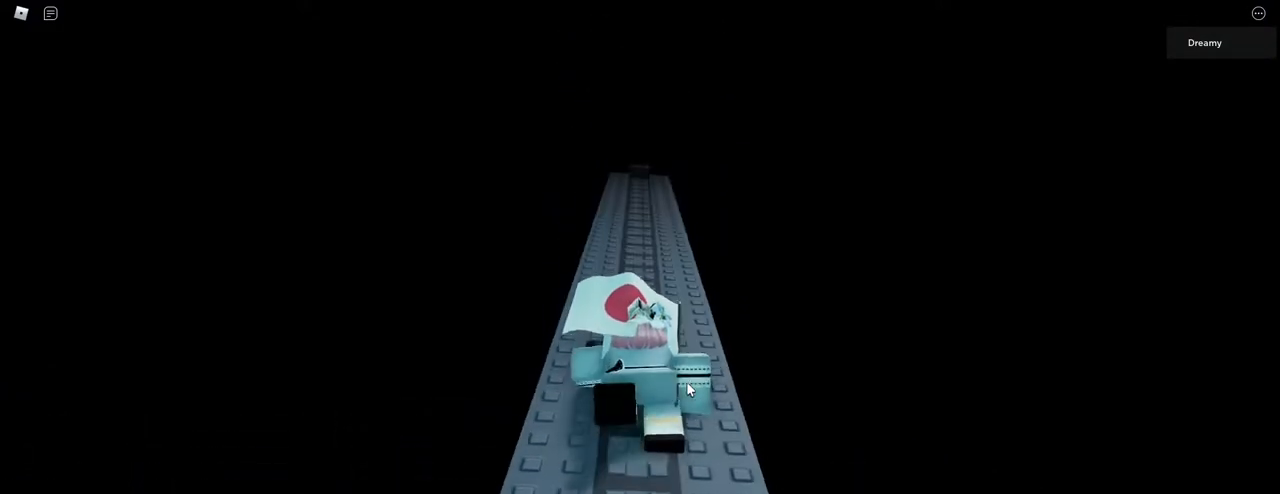
{"keys": ["w"], "mouse": ["right"], "events": [[200, "mouse_right", "up"], [217, "mouse_right", "down"]]}
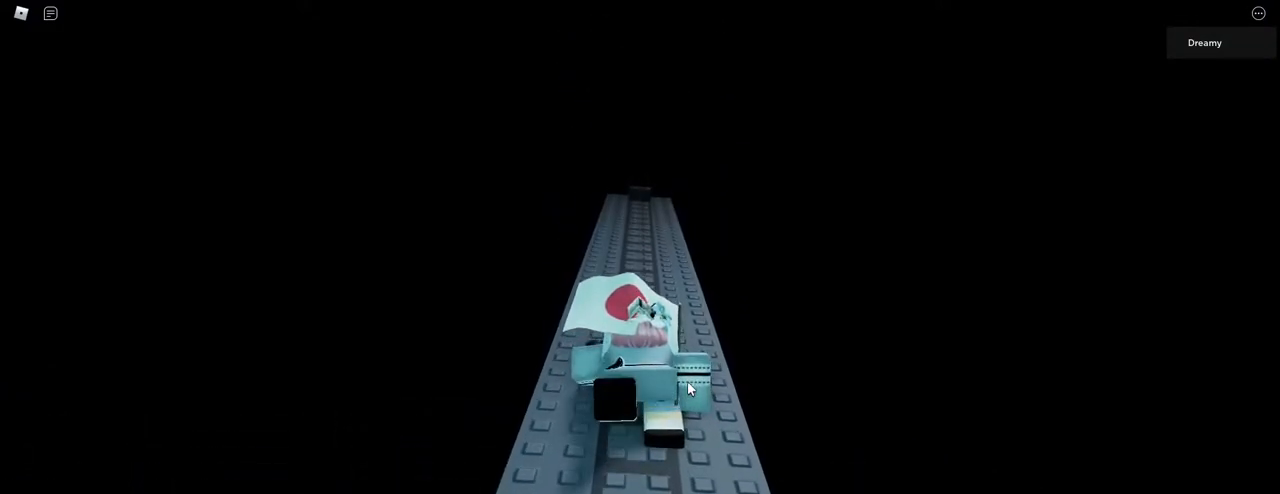
{"keys": ["w"], "mouse": ["right"], "events": []}
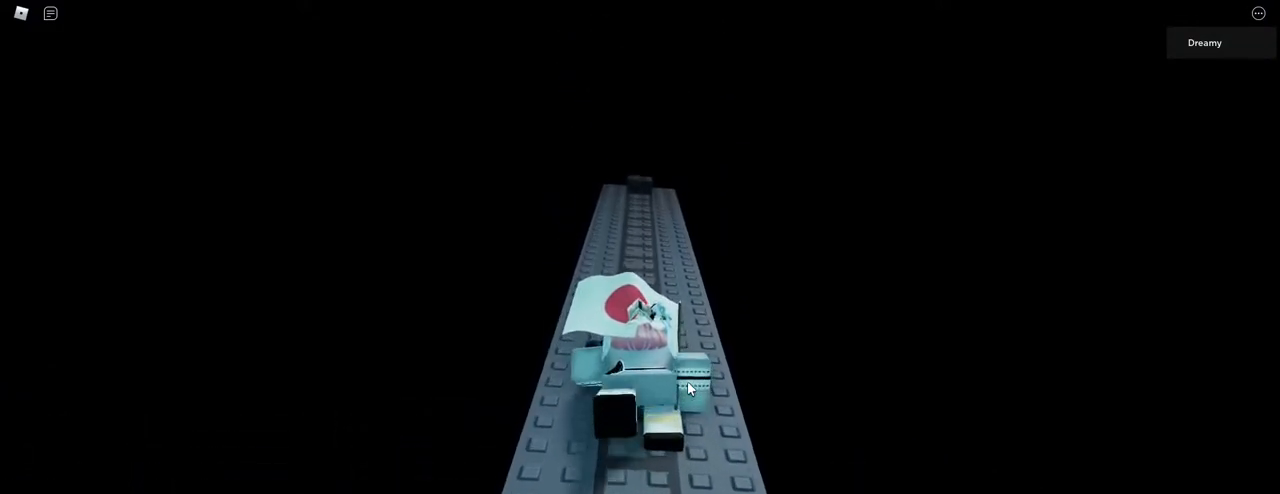
{"keys": ["w"], "mouse": ["right"], "events": []}
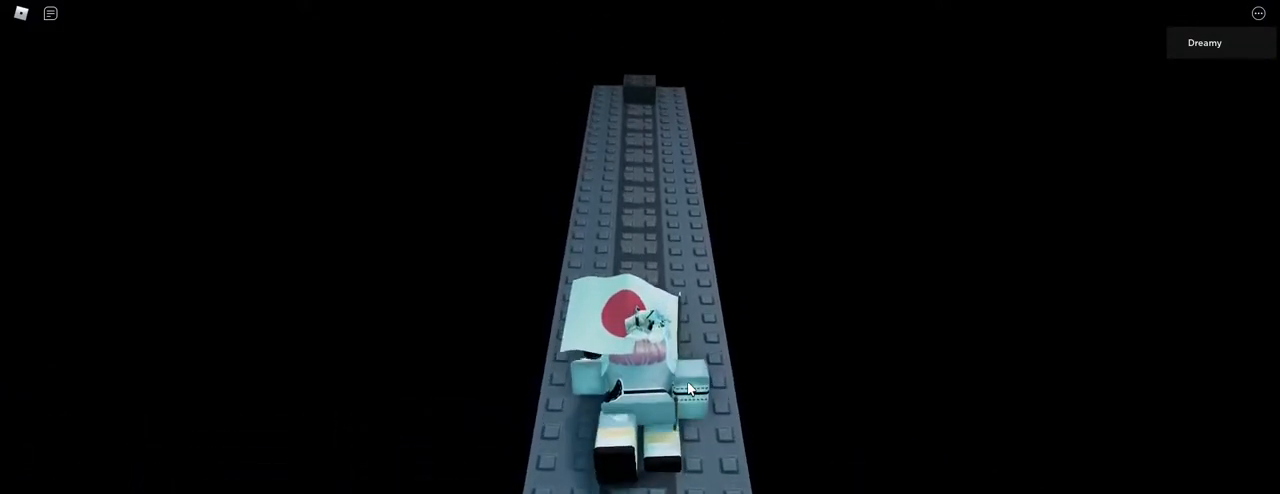
{"keys": ["w"], "mouse": ["right"], "events": []}
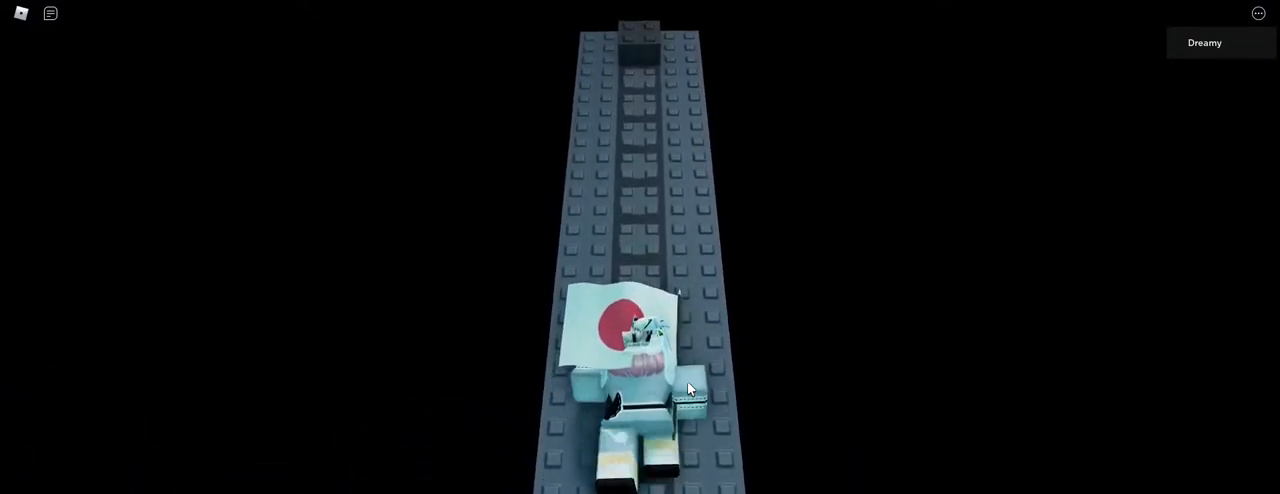
{"keys": ["w"], "mouse": ["right"], "events": [[150, "shift", "down"], [267, "shift", "up"]]}
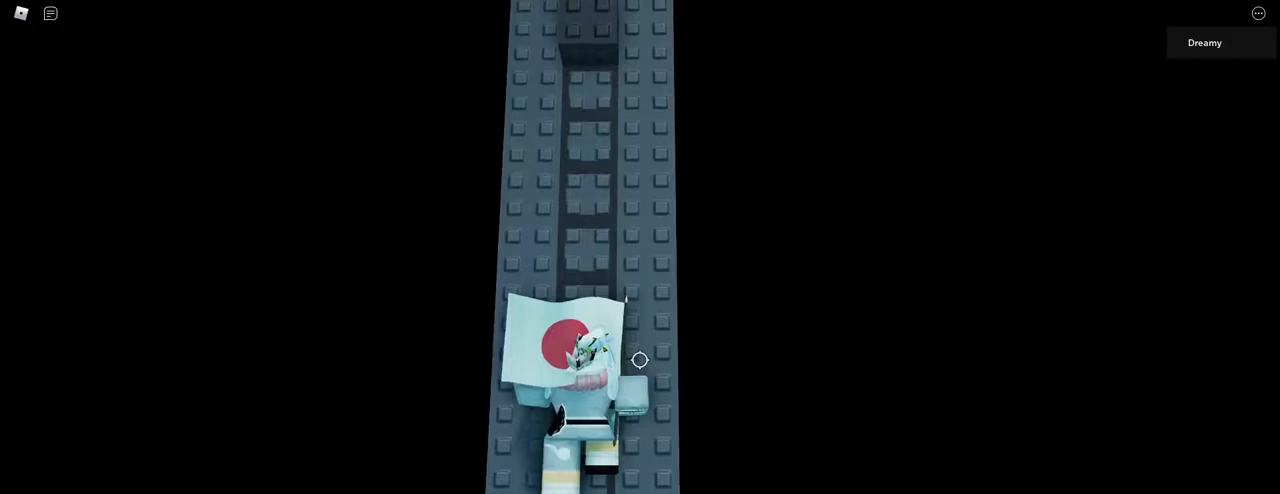
{"keys": ["w"], "mouse": ["right"], "events": []}
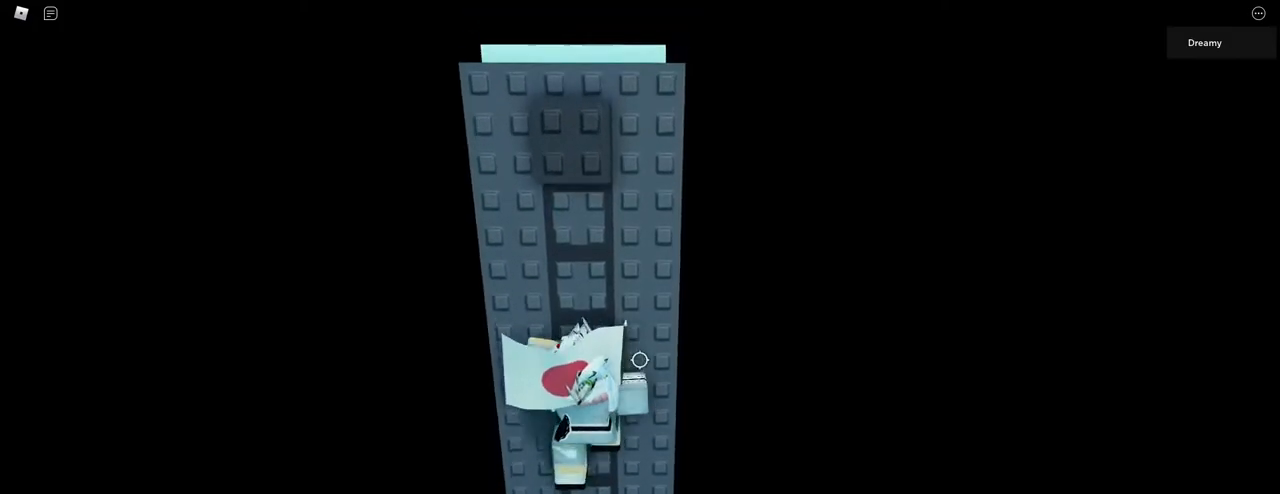
{"keys": ["space", "w"], "mouse": ["right"], "events": [[150, "space", "down"]]}
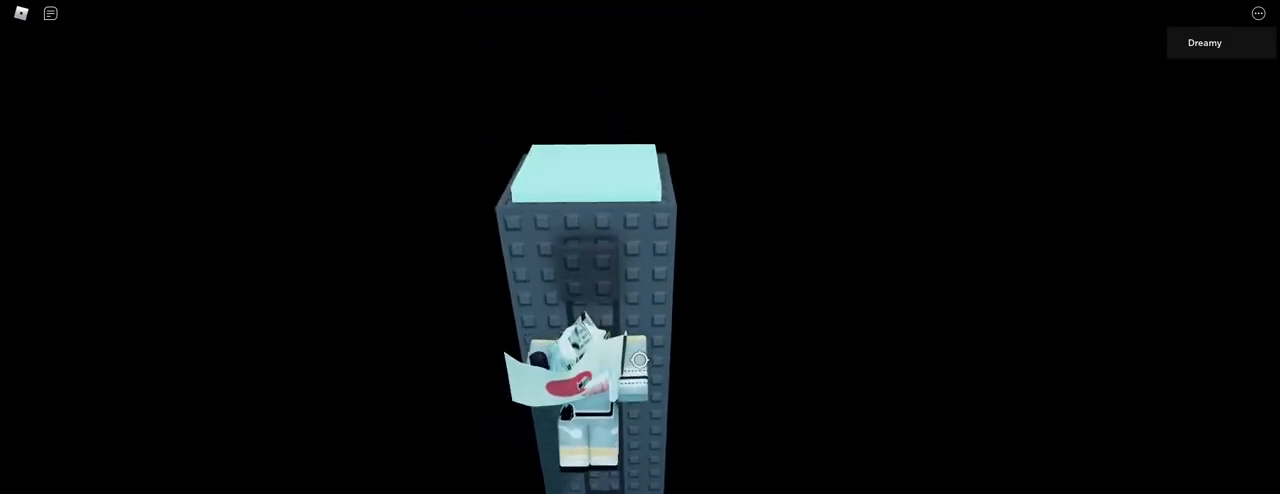
{"keys": ["space", "w"], "mouse": ["right"], "events": []}
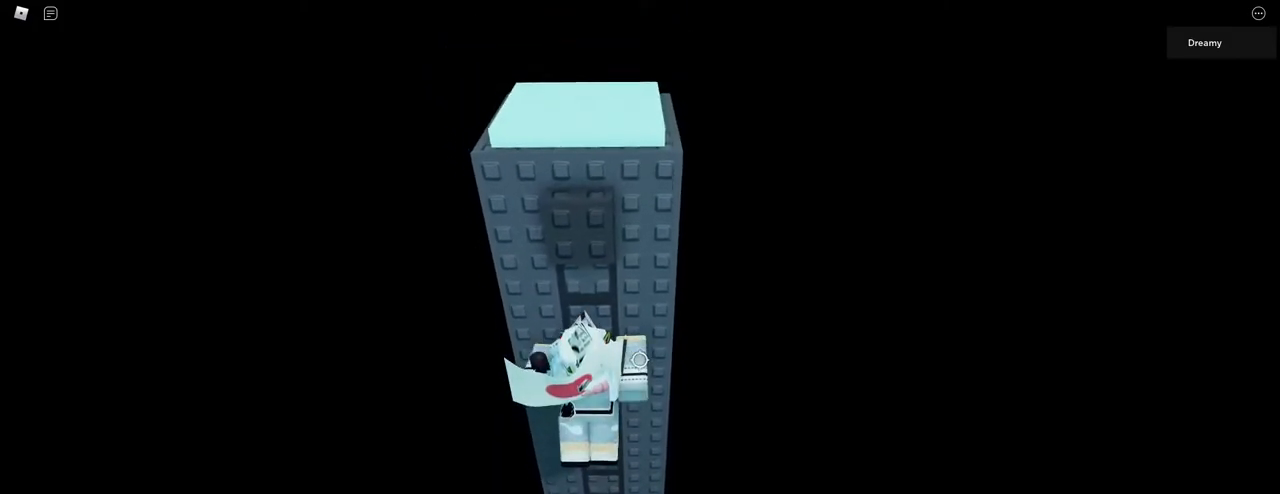
{"keys": ["space", "w"], "mouse": ["right"], "events": []}
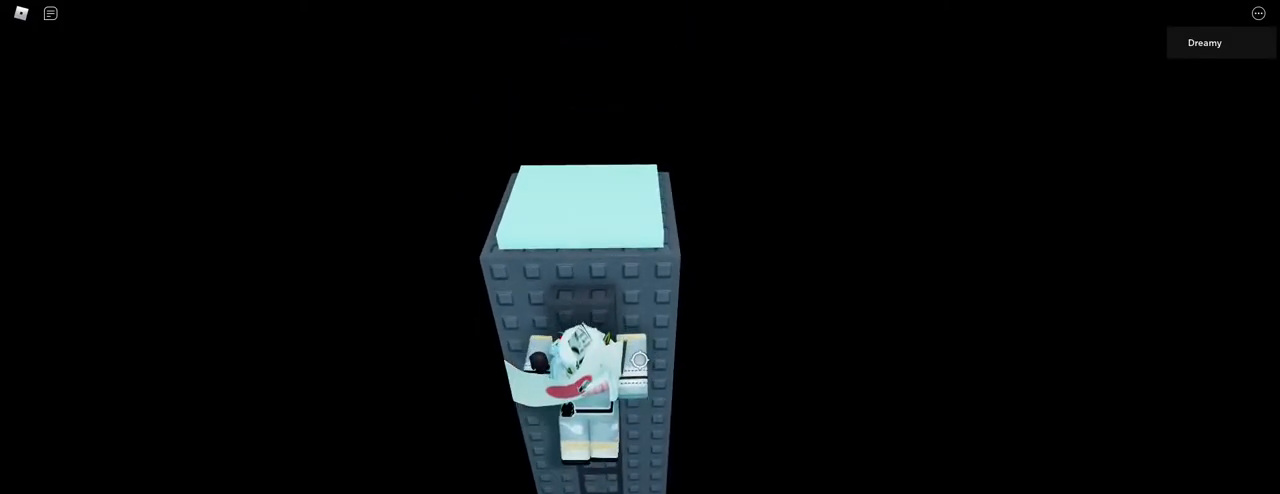
{"keys": ["space", "w"], "mouse": ["right"], "events": []}
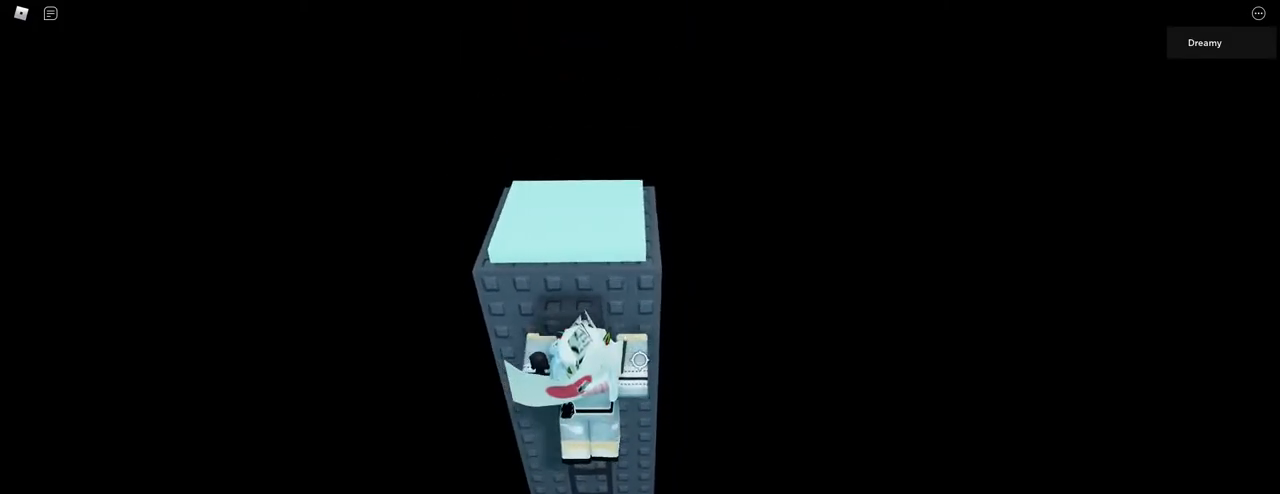
{"keys": ["space", "w"], "mouse": ["right"], "events": []}
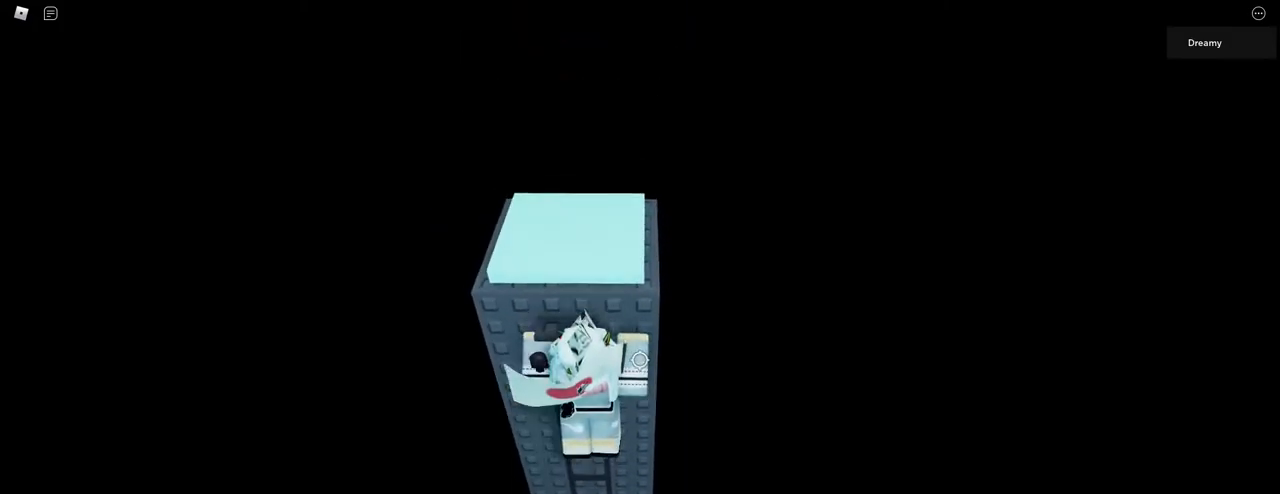
{"keys": ["space", "w"], "mouse": ["right"], "events": []}
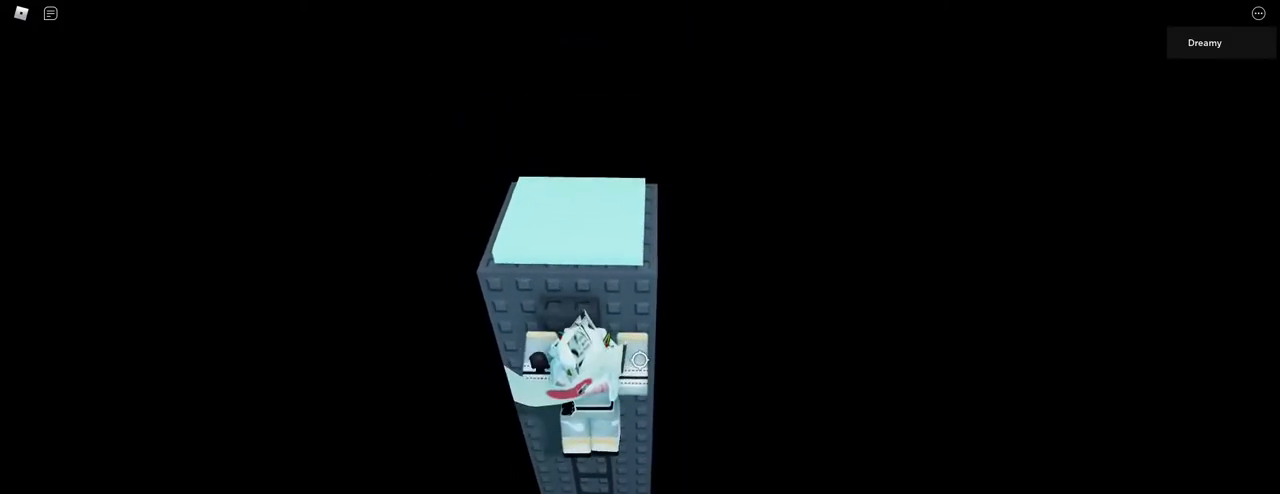
{"keys": ["w"], "mouse": ["right"], "events": [[450, "space", "up"]]}
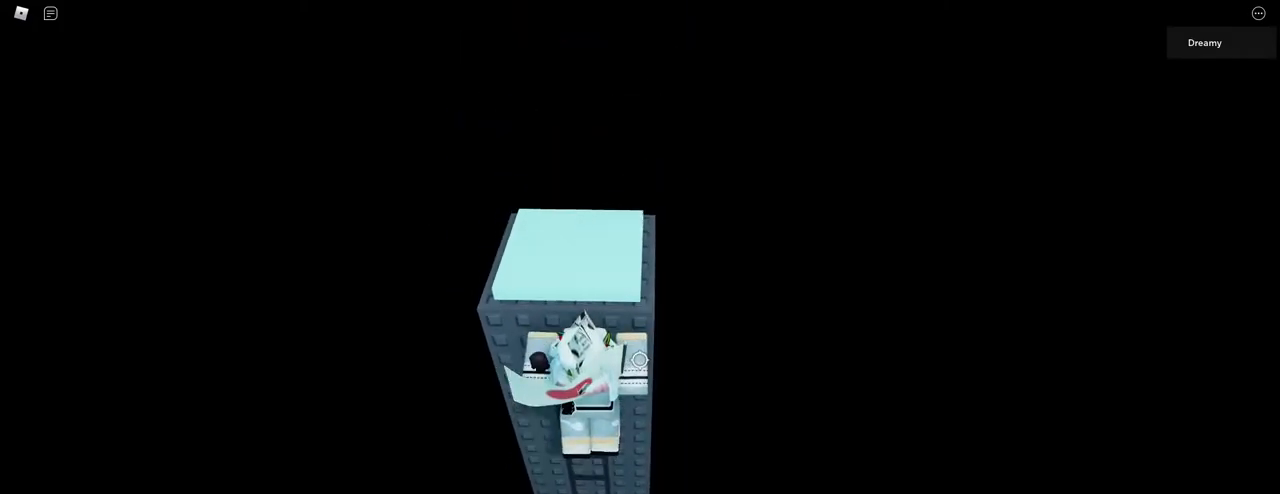
{"keys": [], "mouse": ["right"], "events": [[417, "w", "up"]]}
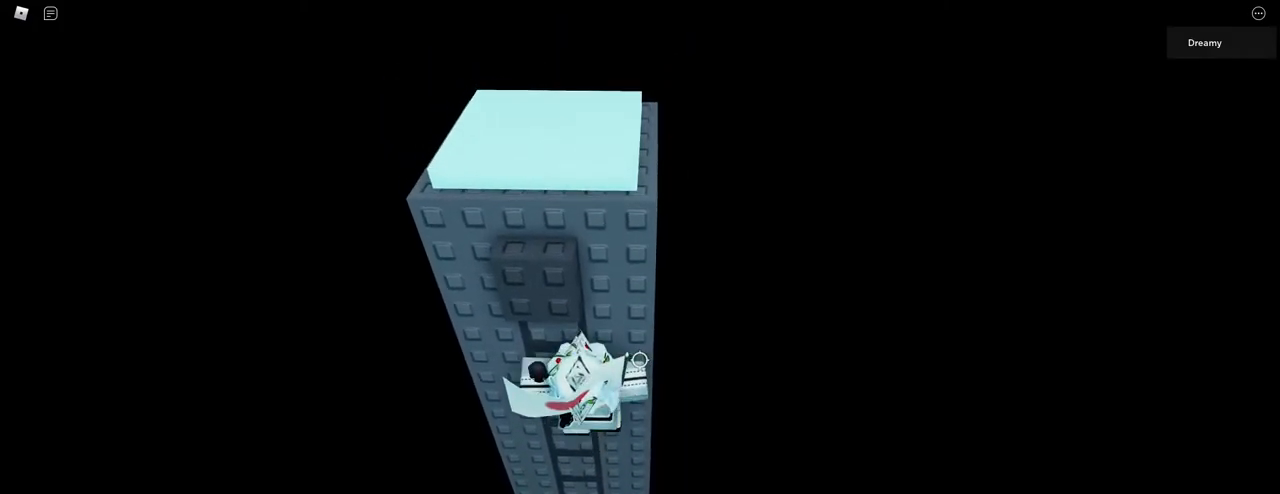
{"keys": ["w"], "mouse": ["right"], "events": [[67, "s", "down"], [383, "s", "up"], [467, "w", "down"]]}
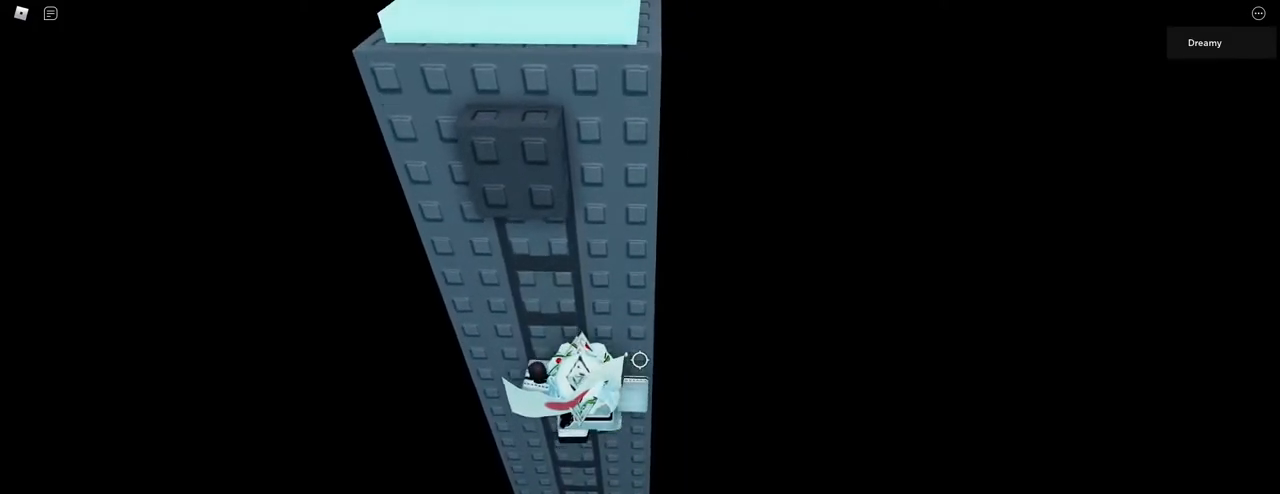
{"keys": ["space", "w"], "mouse": ["right"], "events": [[217, "space", "down"], [267, "a", "down"], [367, "a", "up"]]}
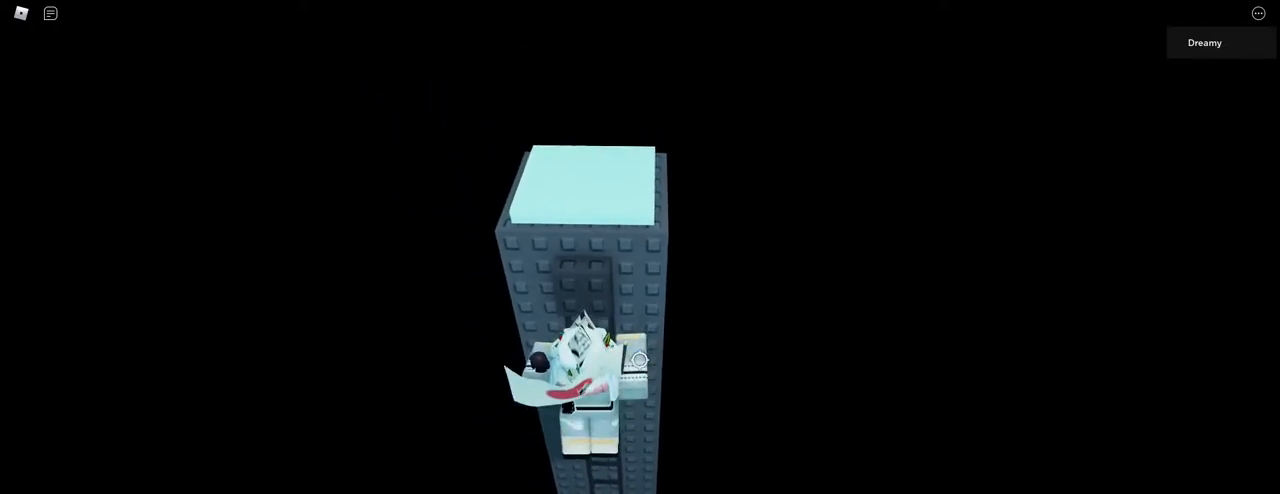
{"keys": ["space", "w"], "mouse": [], "events": [[383, "mouse_right", "up"], [400, "mouse_right", "down"], [467, "mouse_right", "up"]]}
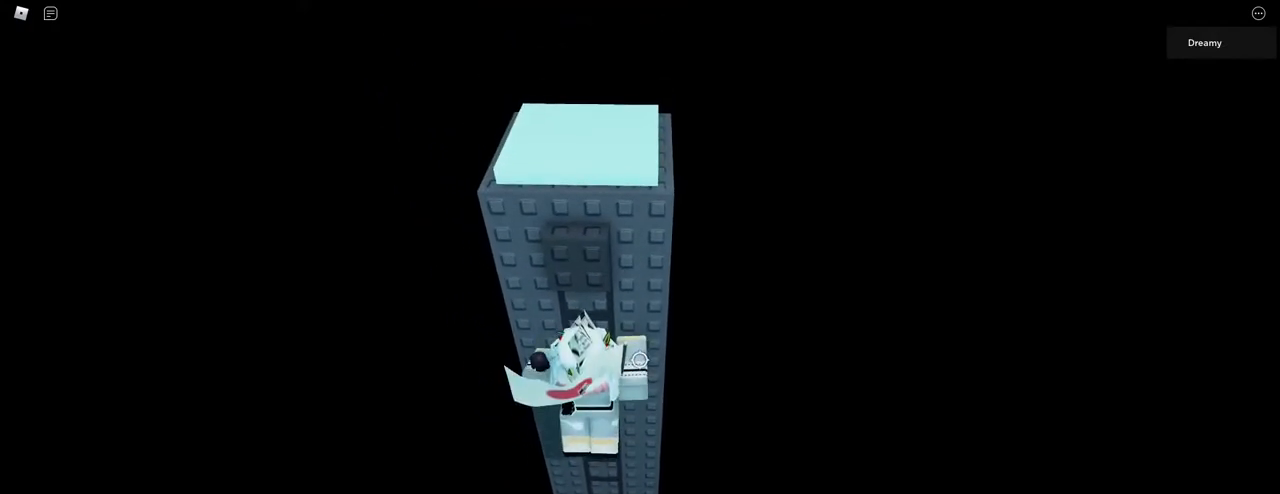
{"keys": ["space", "w"], "mouse": [], "events": []}
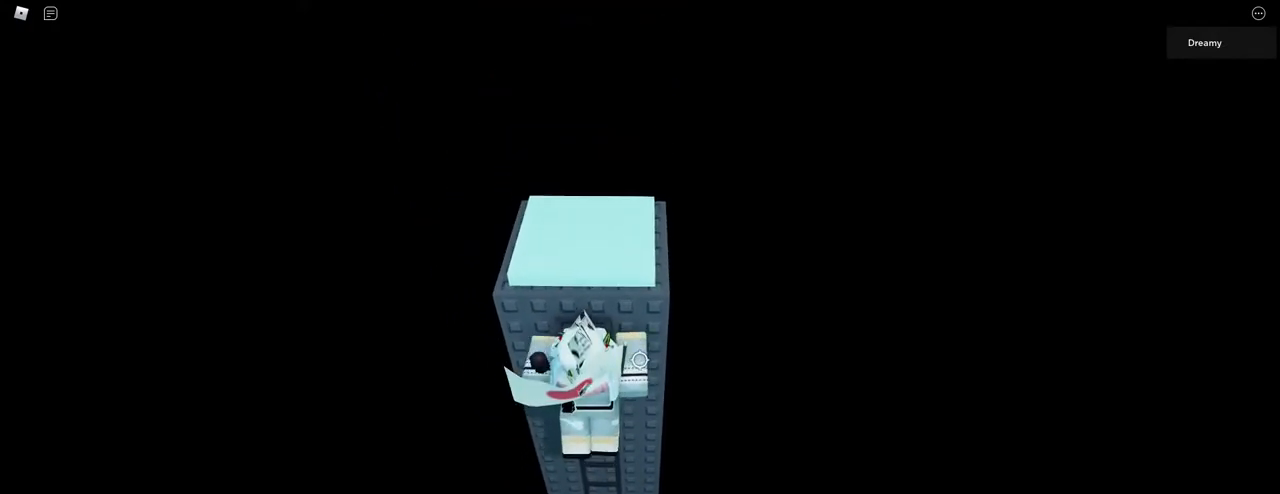
{"keys": ["space", "w"], "mouse": [], "events": []}
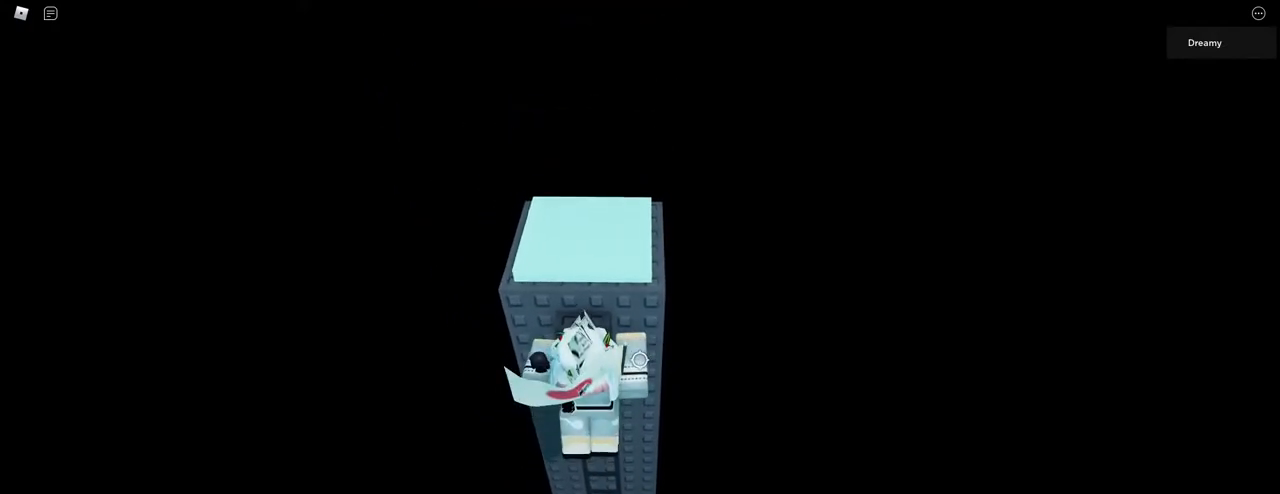
{"keys": ["space", "w"], "mouse": [], "events": []}
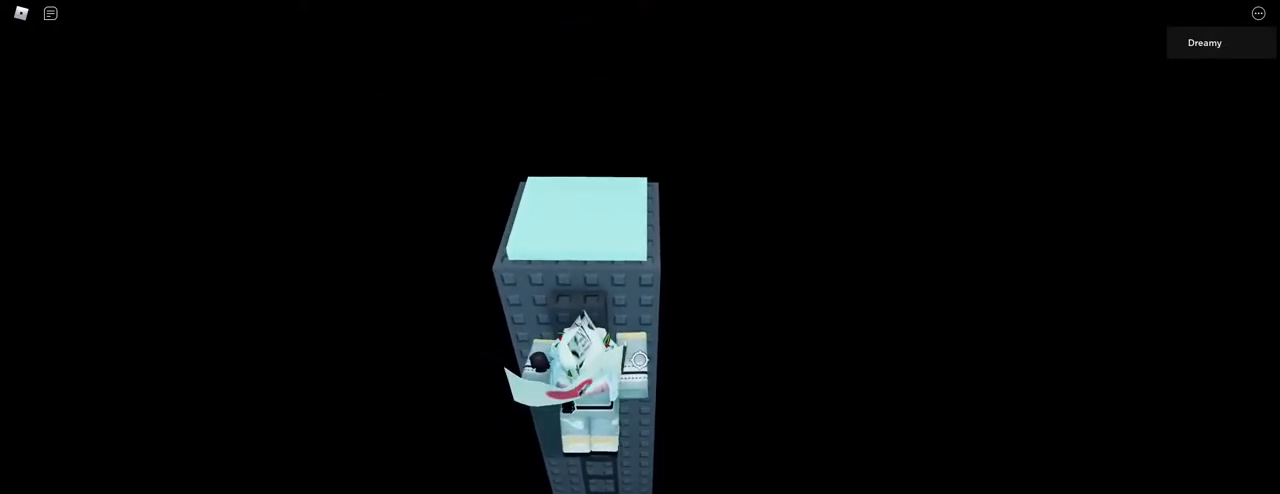
{"keys": ["w"], "mouse": [], "events": [[417, "space", "up"]]}
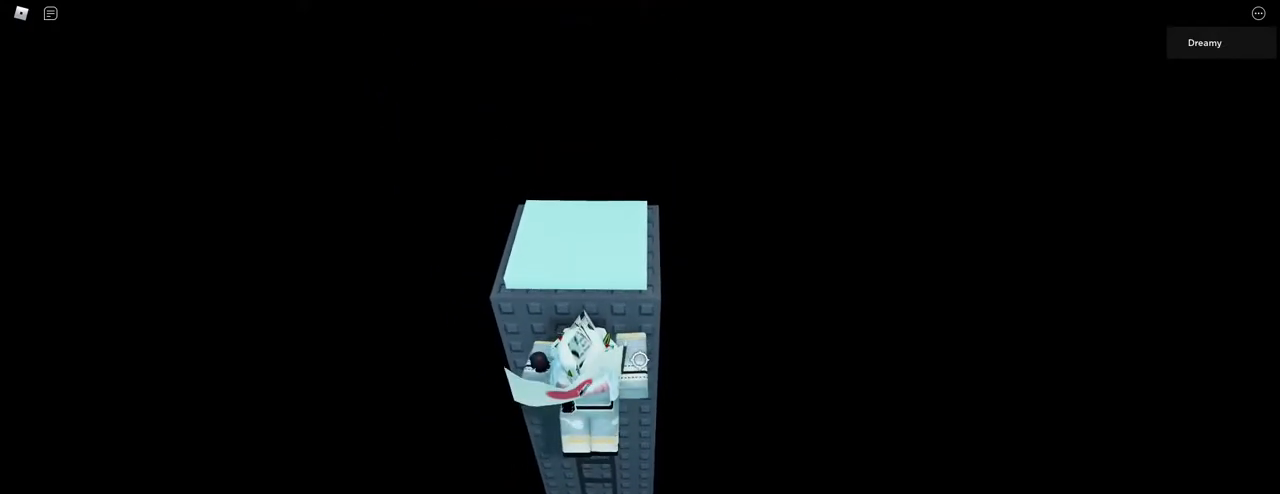
{"keys": [], "mouse": [], "events": [[433, "w", "up"]]}
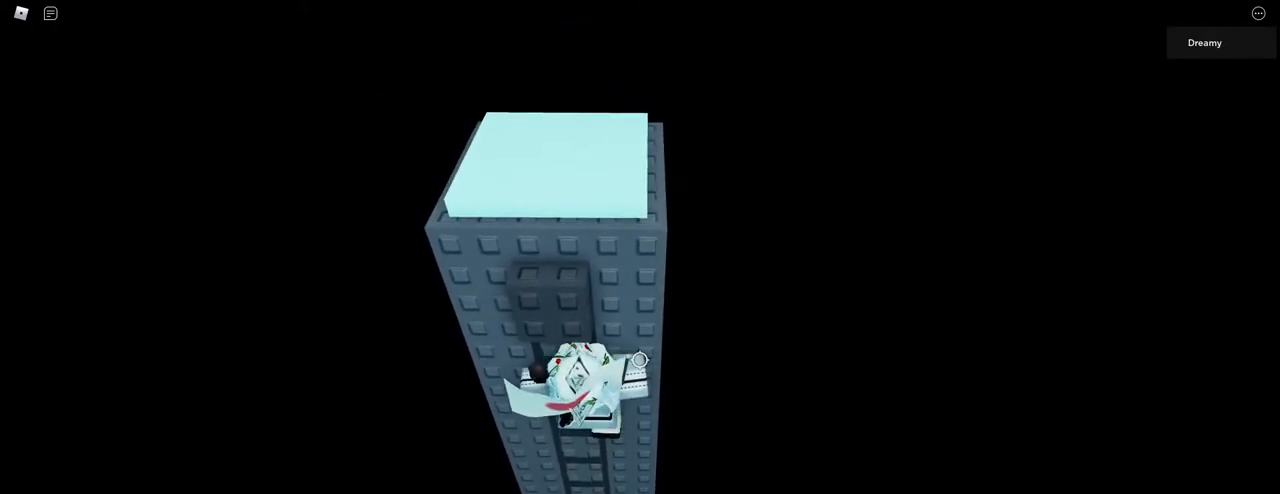
{"keys": ["space", "w"], "mouse": [], "events": [[50, "s", "down"], [250, "s", "up"], [367, "w", "down"], [483, "space", "down"]]}
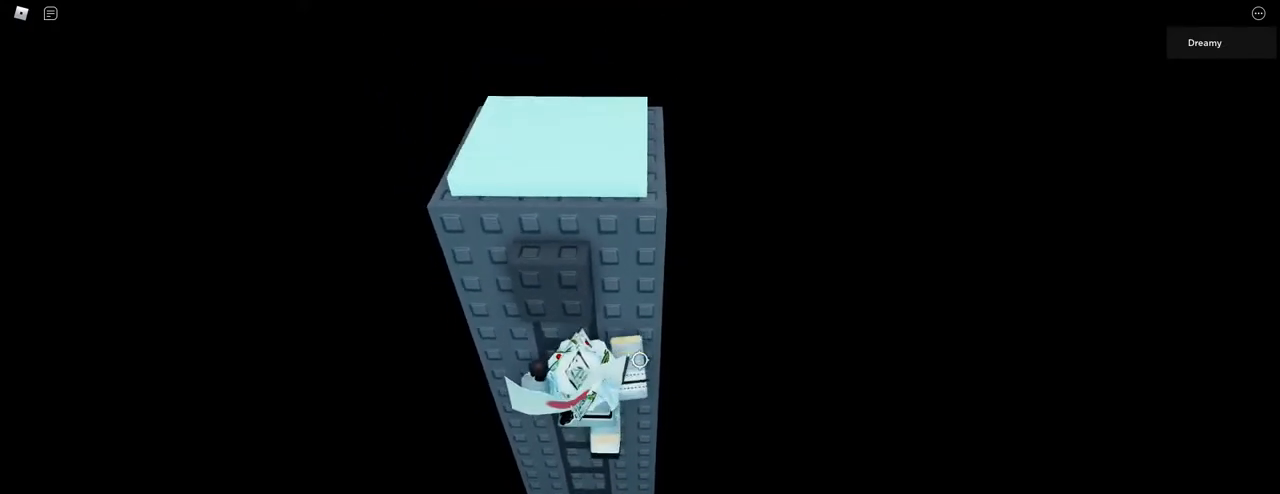
{"keys": ["space", "w"], "mouse": [], "events": [[367, "a", "down"], [400, "a", "up"]]}
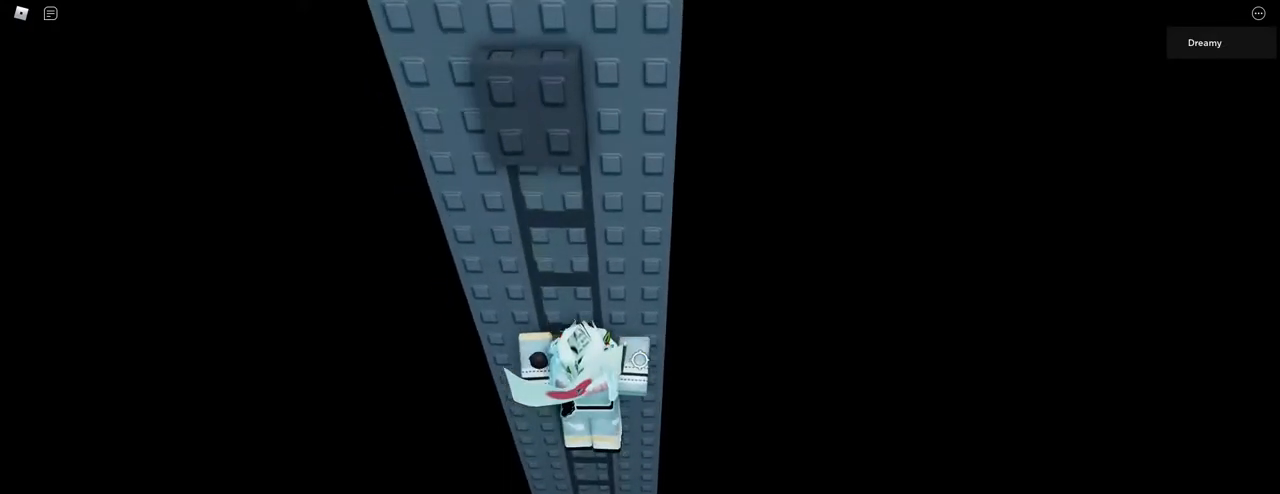
{"keys": ["space", "w"], "mouse": [], "events": []}